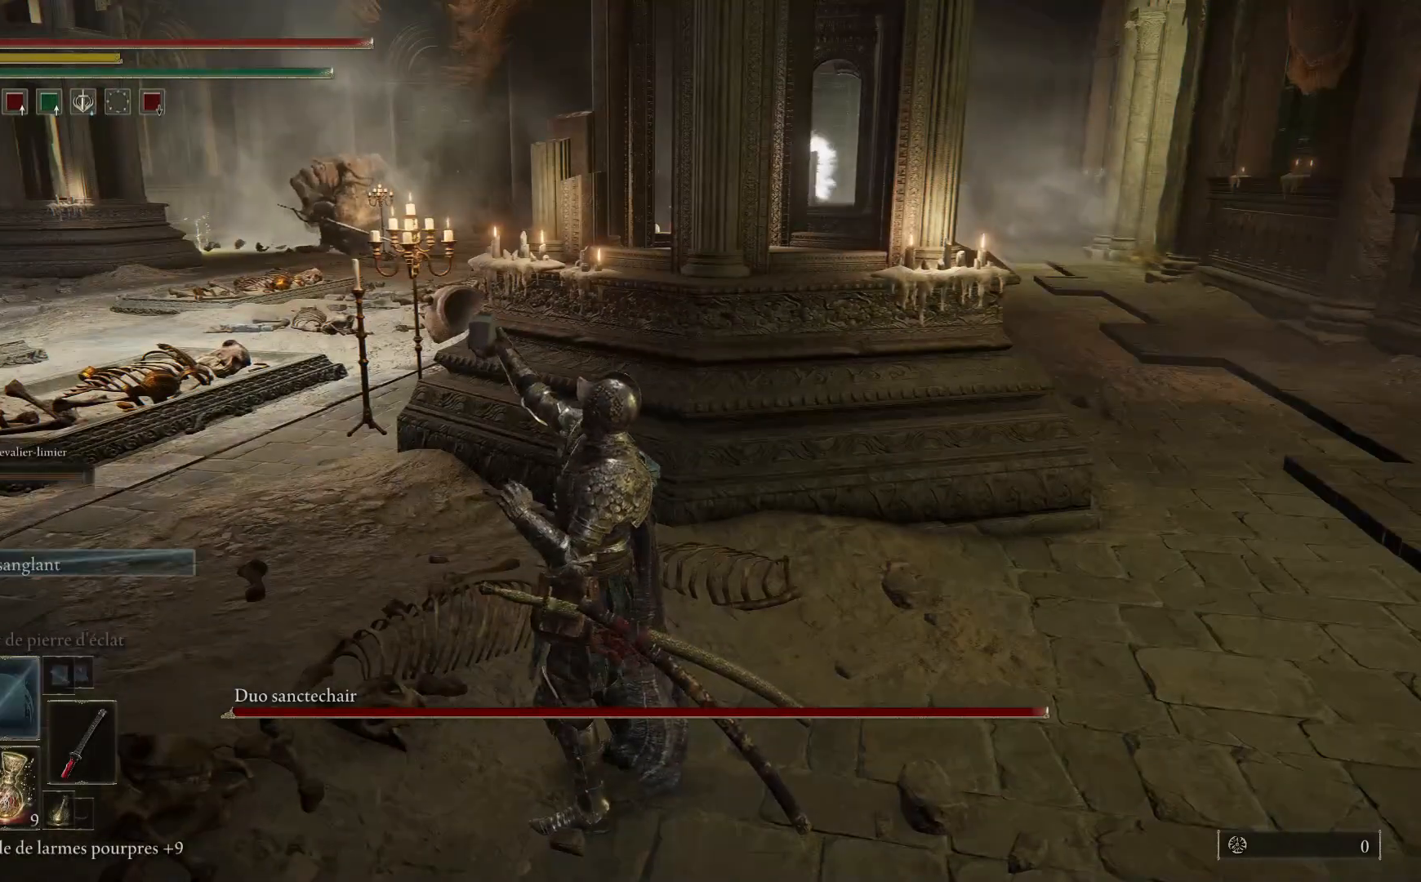
Gameplay with a controller (Xbox layout); each line is a JSON object with the inputs held at the frame after it. "events" lists button and stick changes between this image and that frame as [ms after this image, input, new state], when the widget could be followed in between.
{"buttons": [], "left_stick": "right", "right_stick": "center", "events": []}
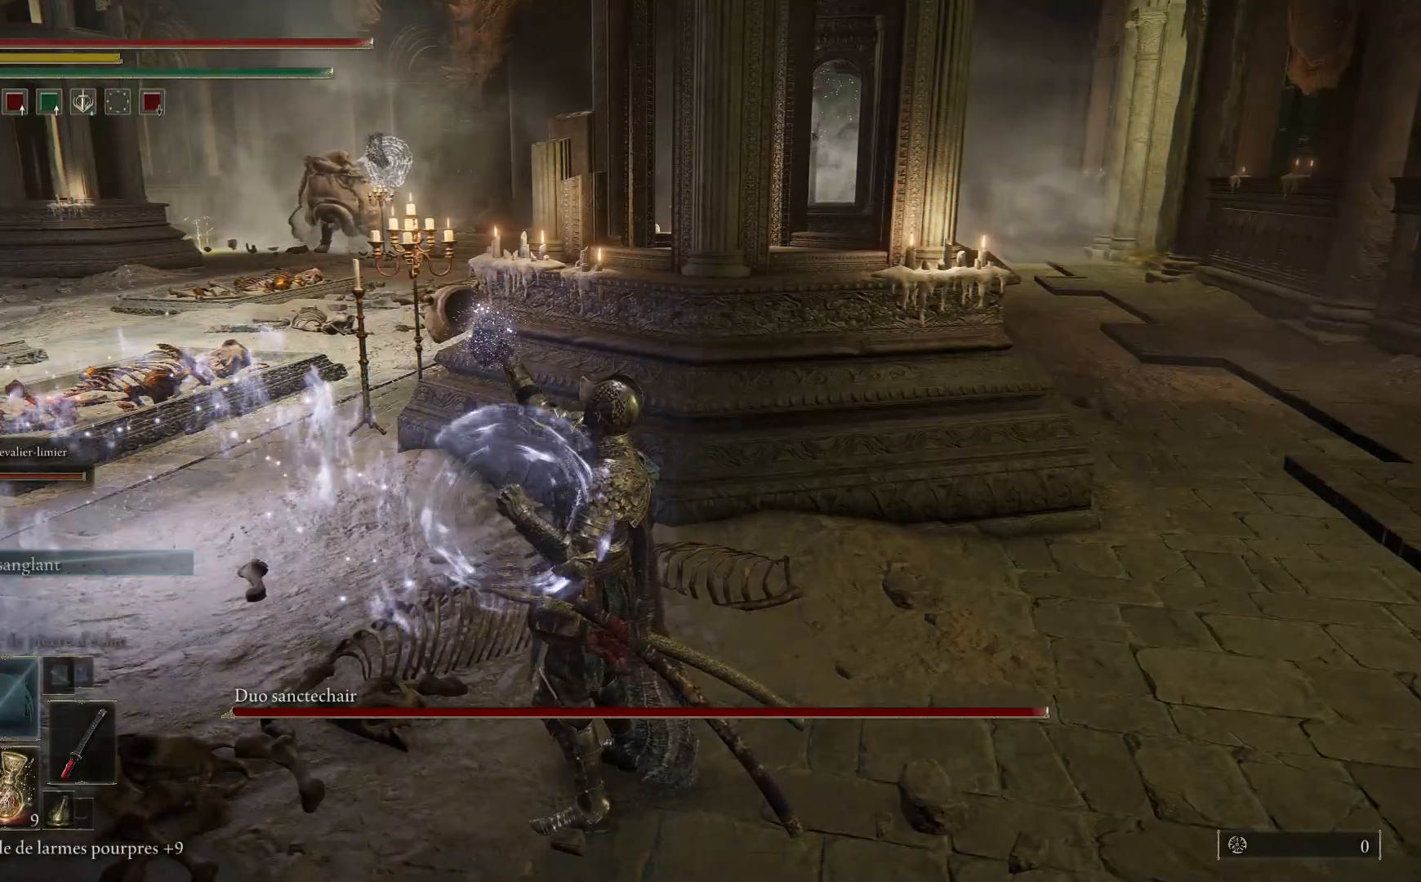
{"buttons": [], "left_stick": "right", "right_stick": "center", "events": []}
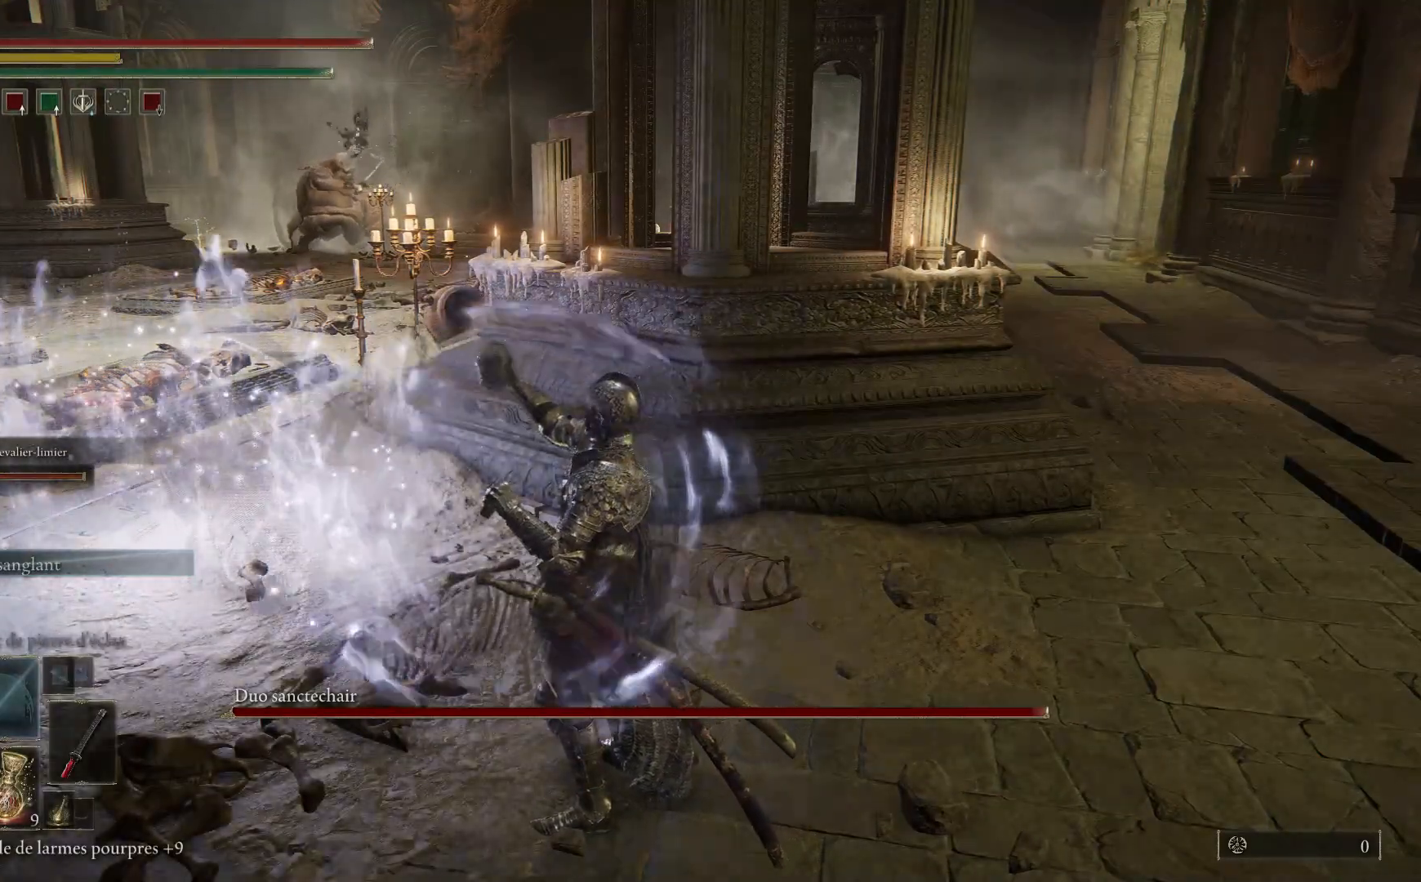
{"buttons": [], "left_stick": "right", "right_stick": "center", "events": []}
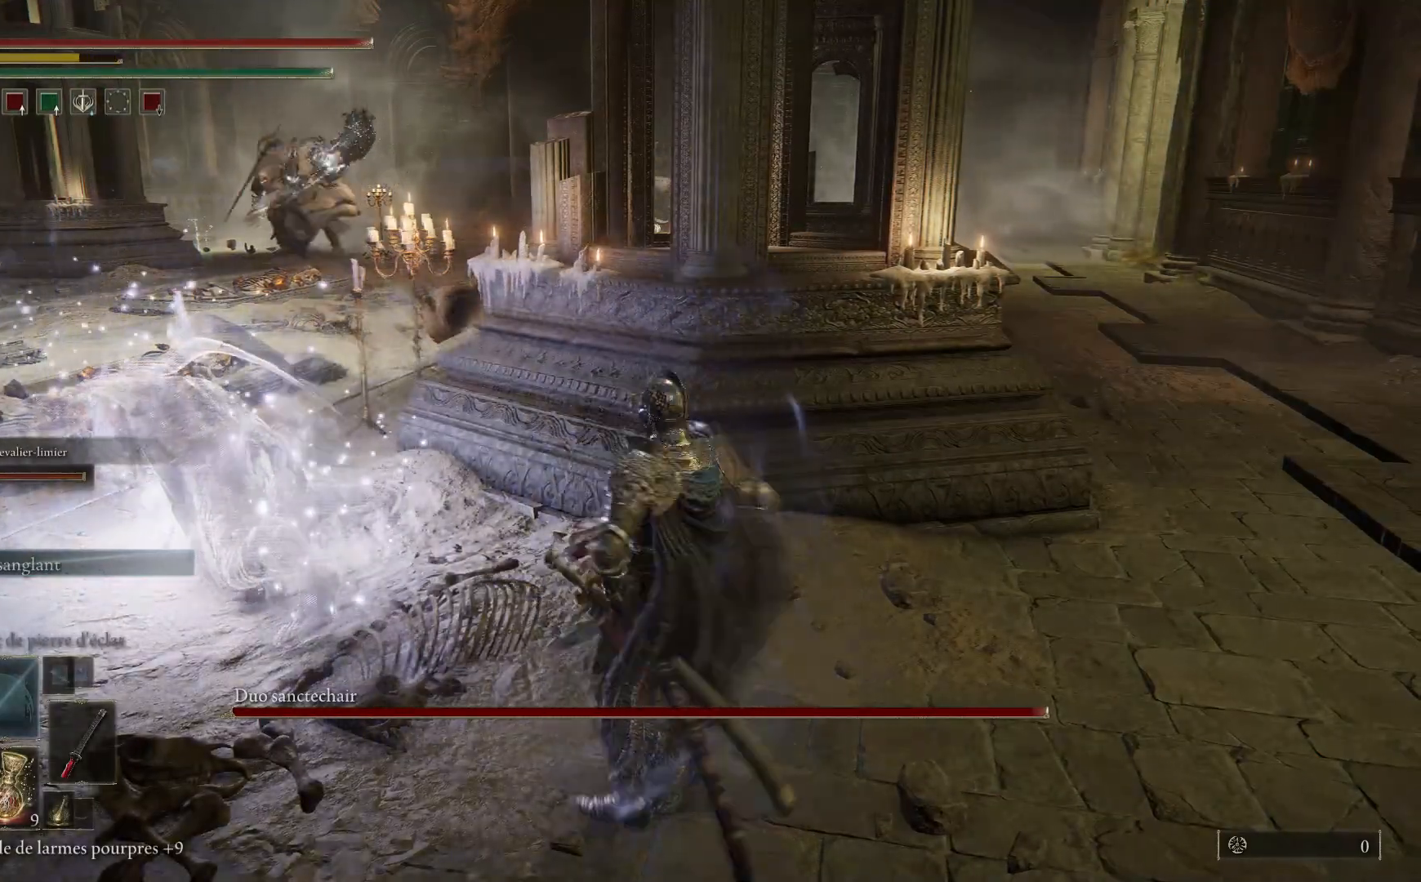
{"buttons": [], "left_stick": "up-right", "right_stick": "center", "events": [[400, "left_stick", "up-right"]]}
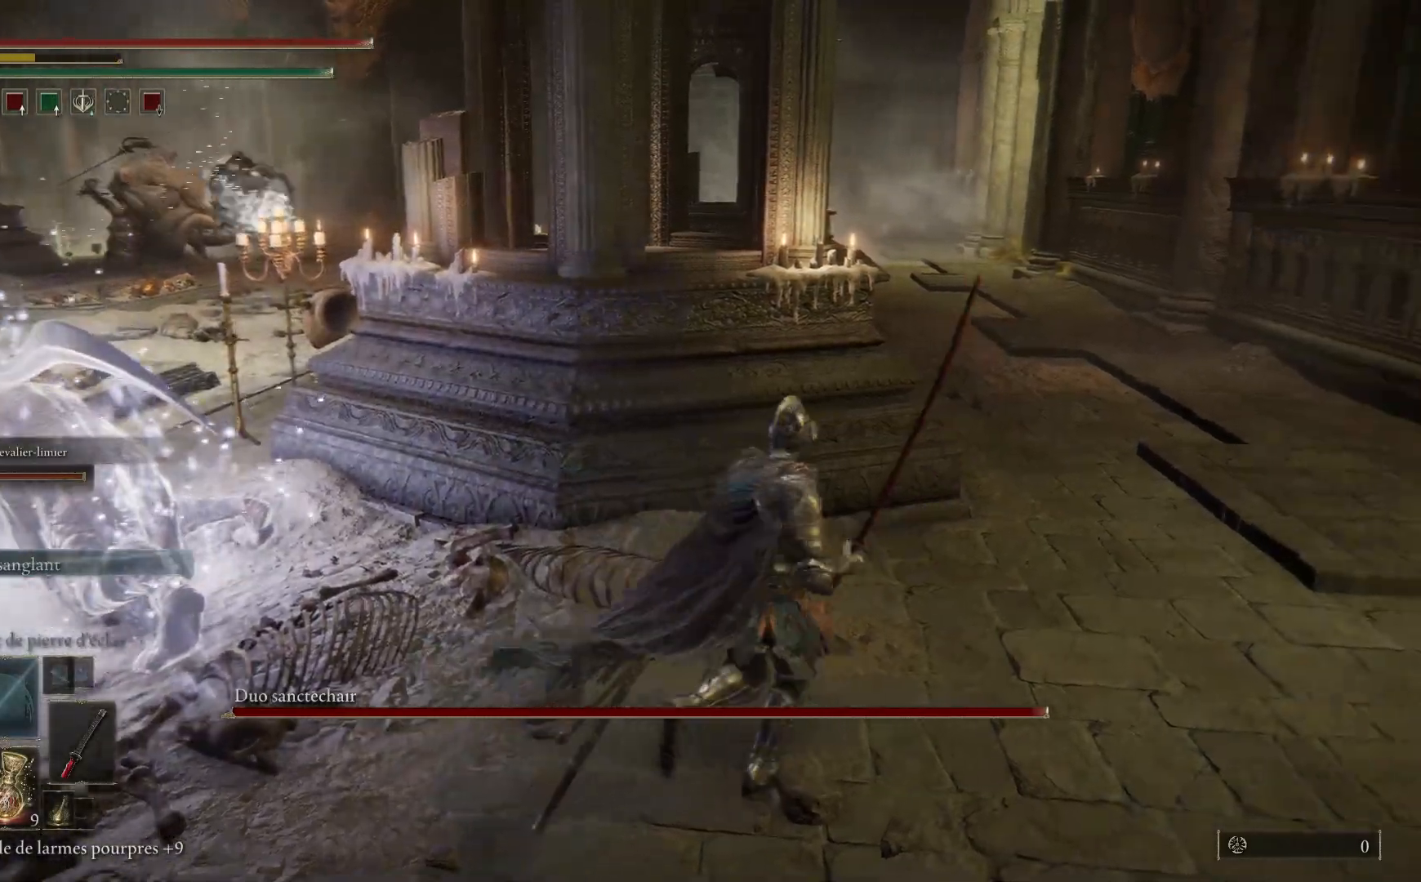
{"buttons": ["Y"], "left_stick": "center", "right_stick": "center", "events": [[333, "left_stick", "up"], [400, "Y", "down"], [500, "left_stick", "center"]]}
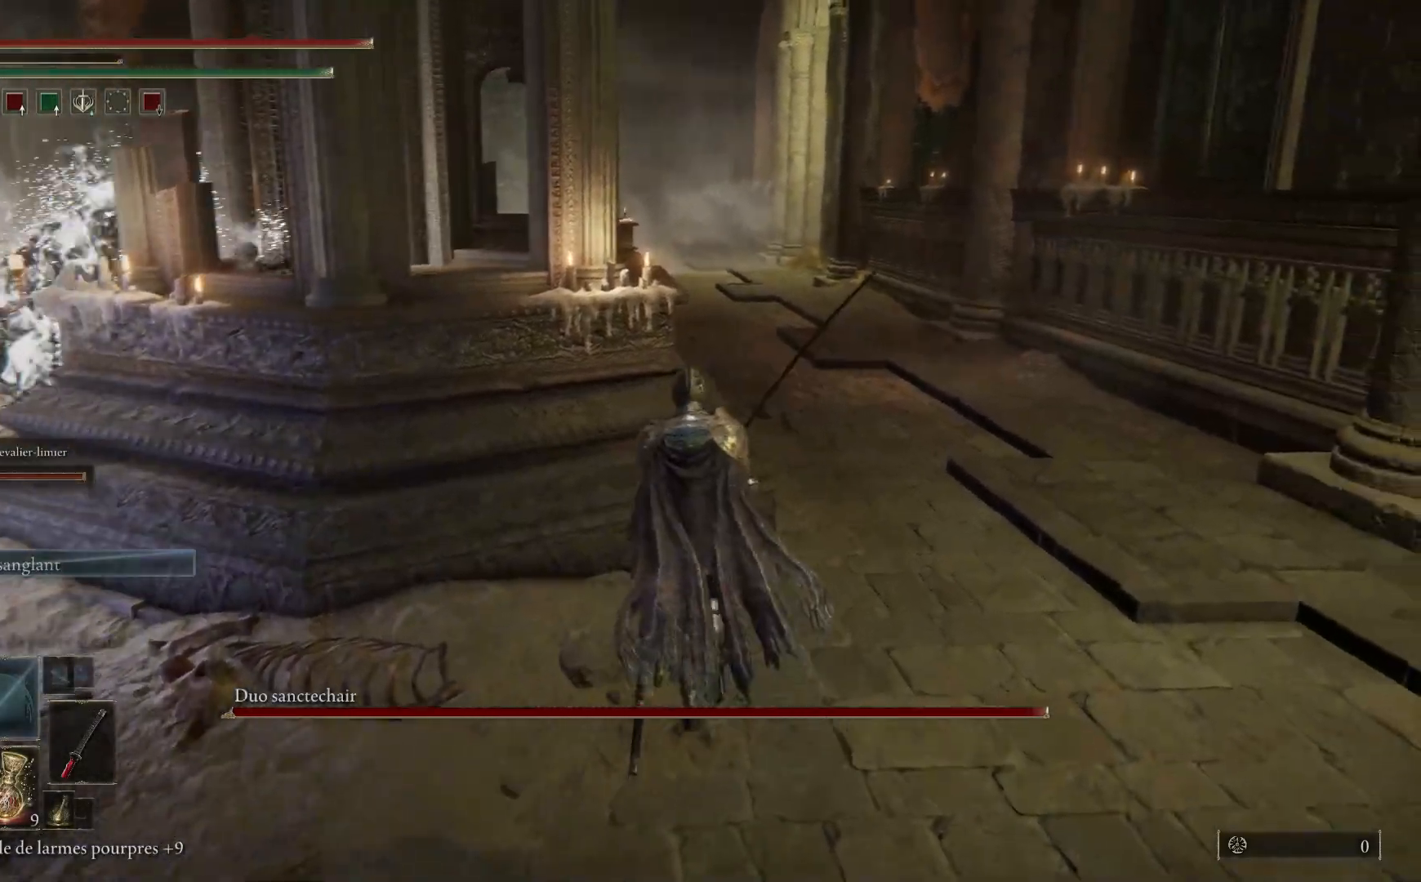
{"buttons": ["Y"], "left_stick": "center", "right_stick": "center", "events": [[317, "DPAD_UP", "down"], [500, "DPAD_UP", "up"]]}
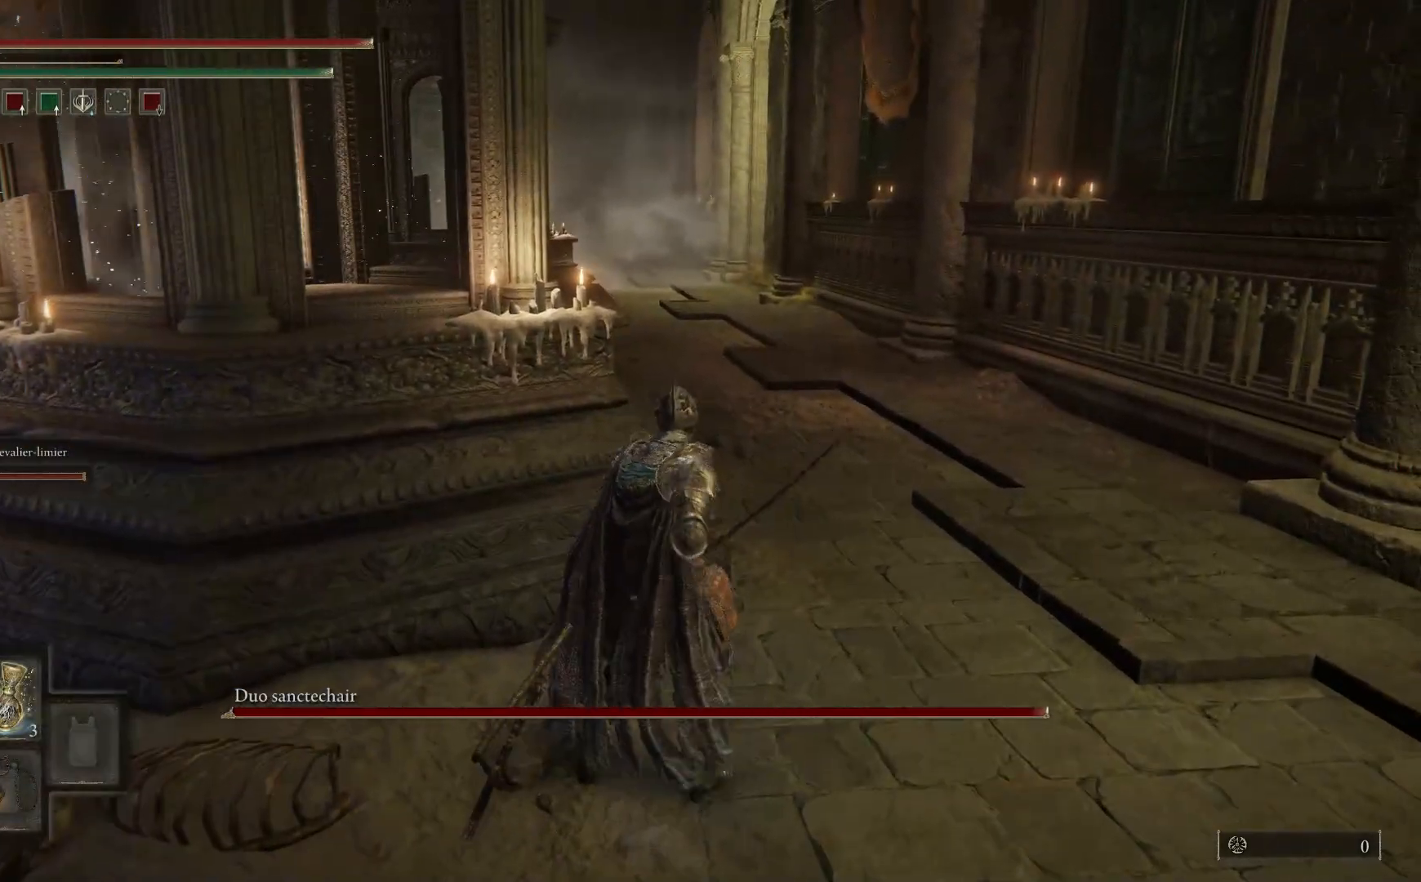
{"buttons": [], "left_stick": "down-left", "right_stick": "center", "events": [[217, "Y", "up"], [450, "left_stick", "down-left"]]}
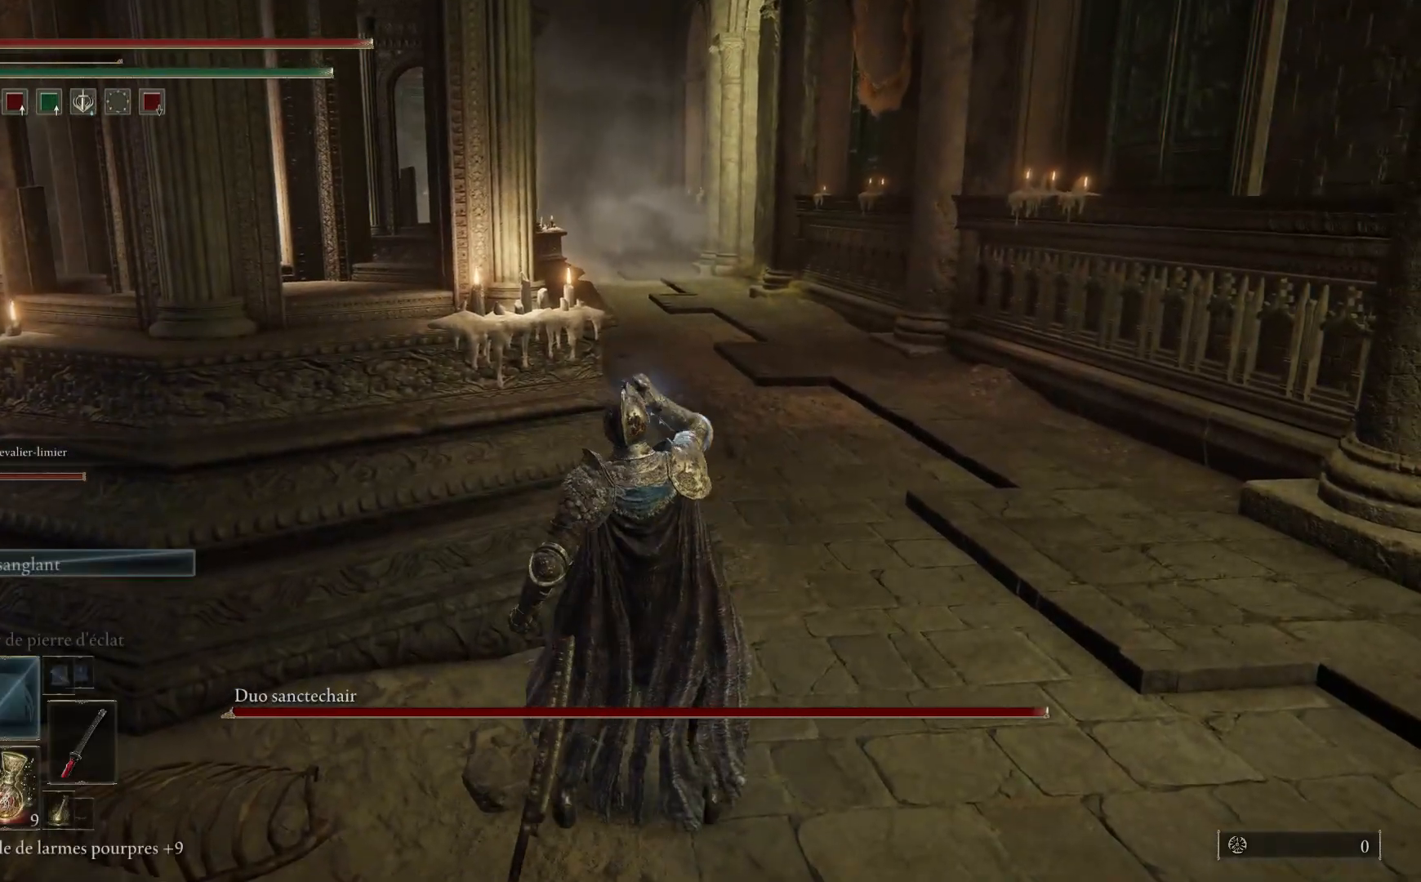
{"buttons": [], "left_stick": "down-left", "right_stick": "center", "events": []}
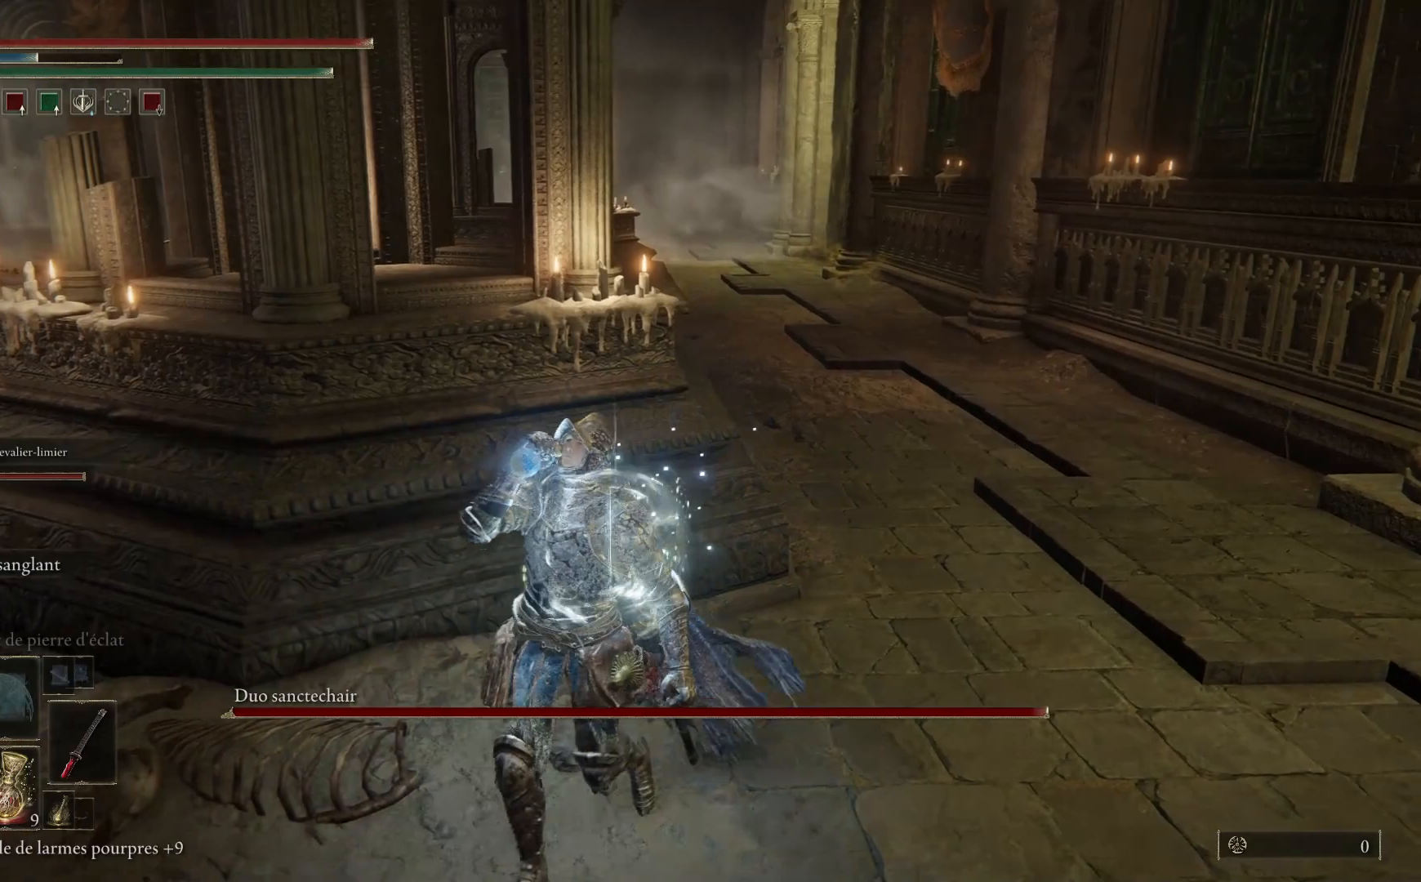
{"buttons": [], "left_stick": "up", "right_stick": "center", "events": [[17, "left_stick", "down"], [200, "left_stick", "down-right"], [317, "left_stick", "up-right"], [383, "left_stick", "up"]]}
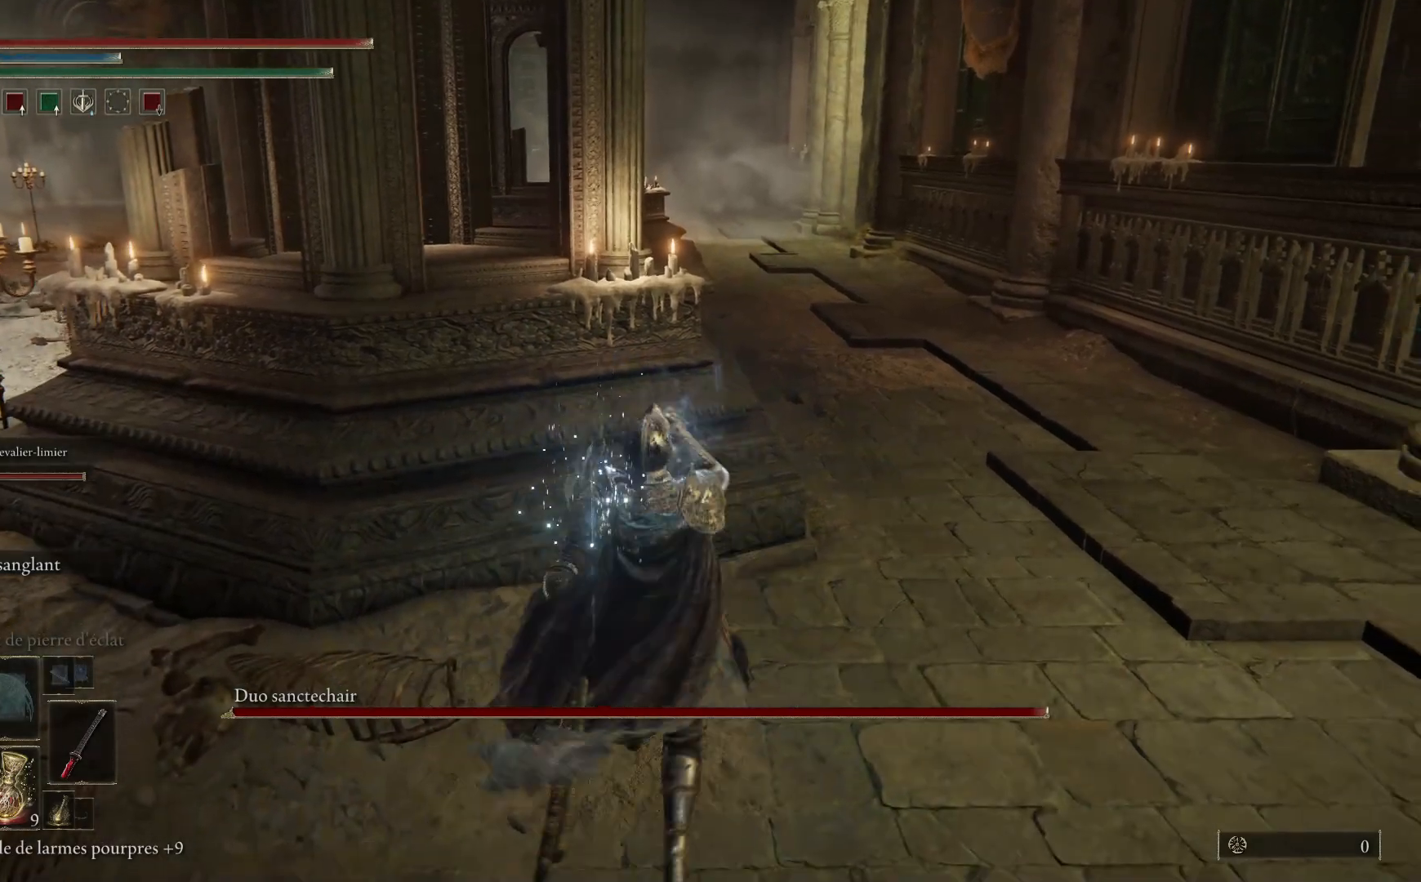
{"buttons": [], "left_stick": "center", "right_stick": "center", "events": [[100, "left_stick", "center"]]}
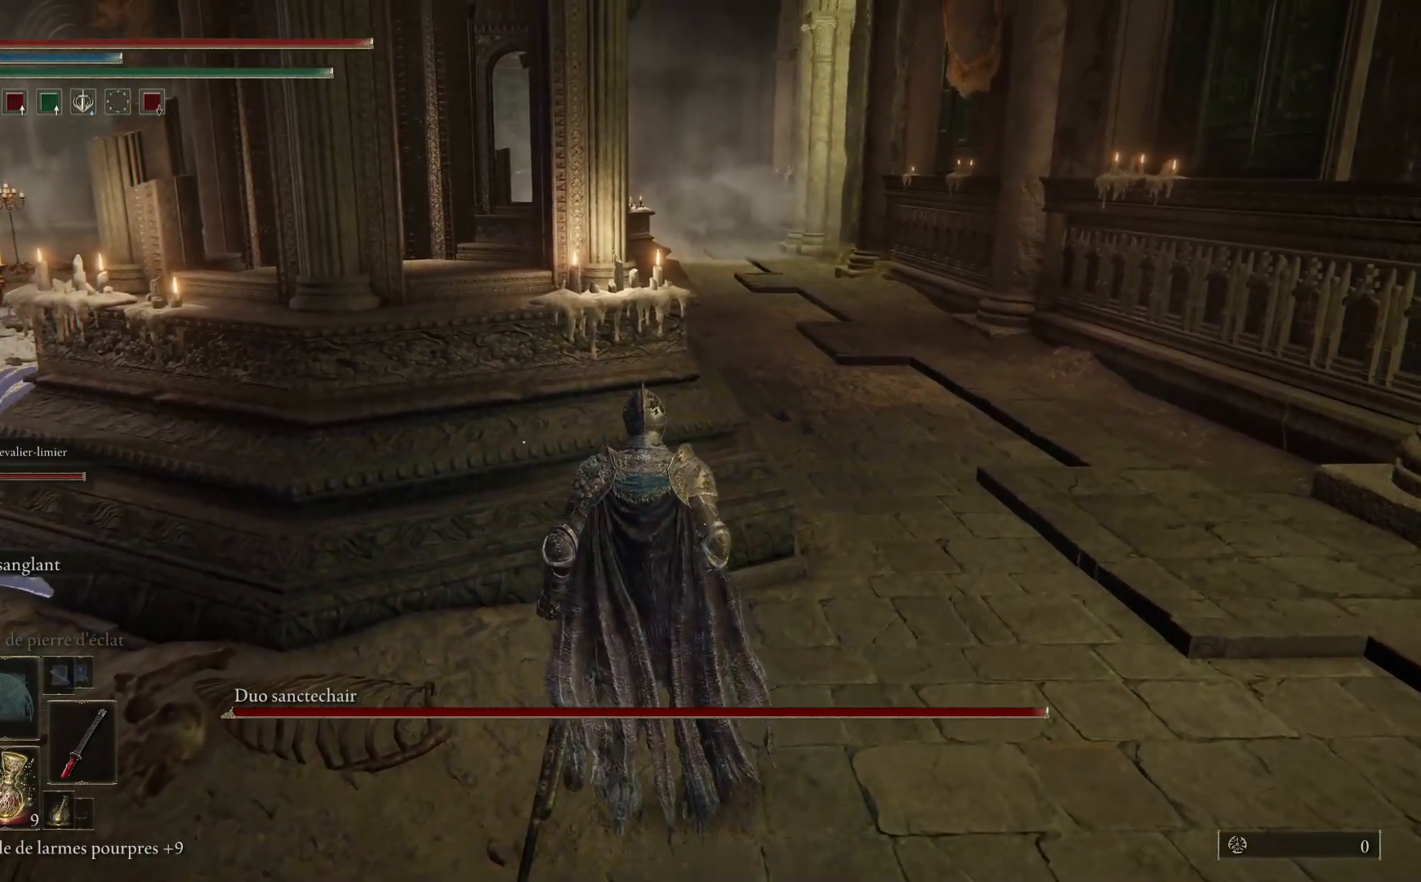
{"buttons": [], "left_stick": "center", "right_stick": "center", "events": [[167, "Y", "down"], [467, "Y", "up"]]}
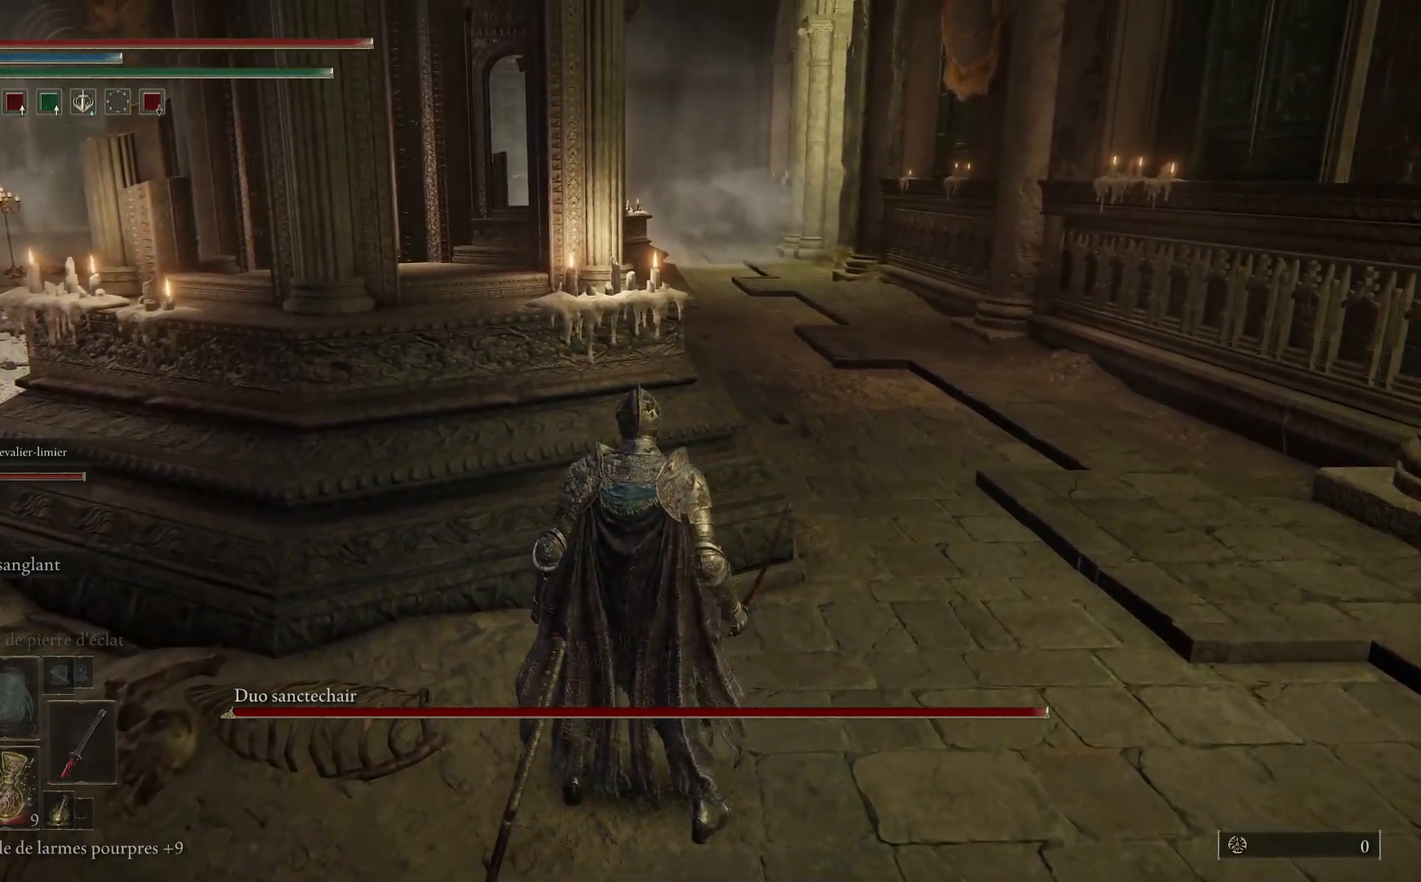
{"buttons": ["DPAD_DOWN"], "left_stick": "center", "right_stick": "center", "events": [[400, "DPAD_DOWN", "down"]]}
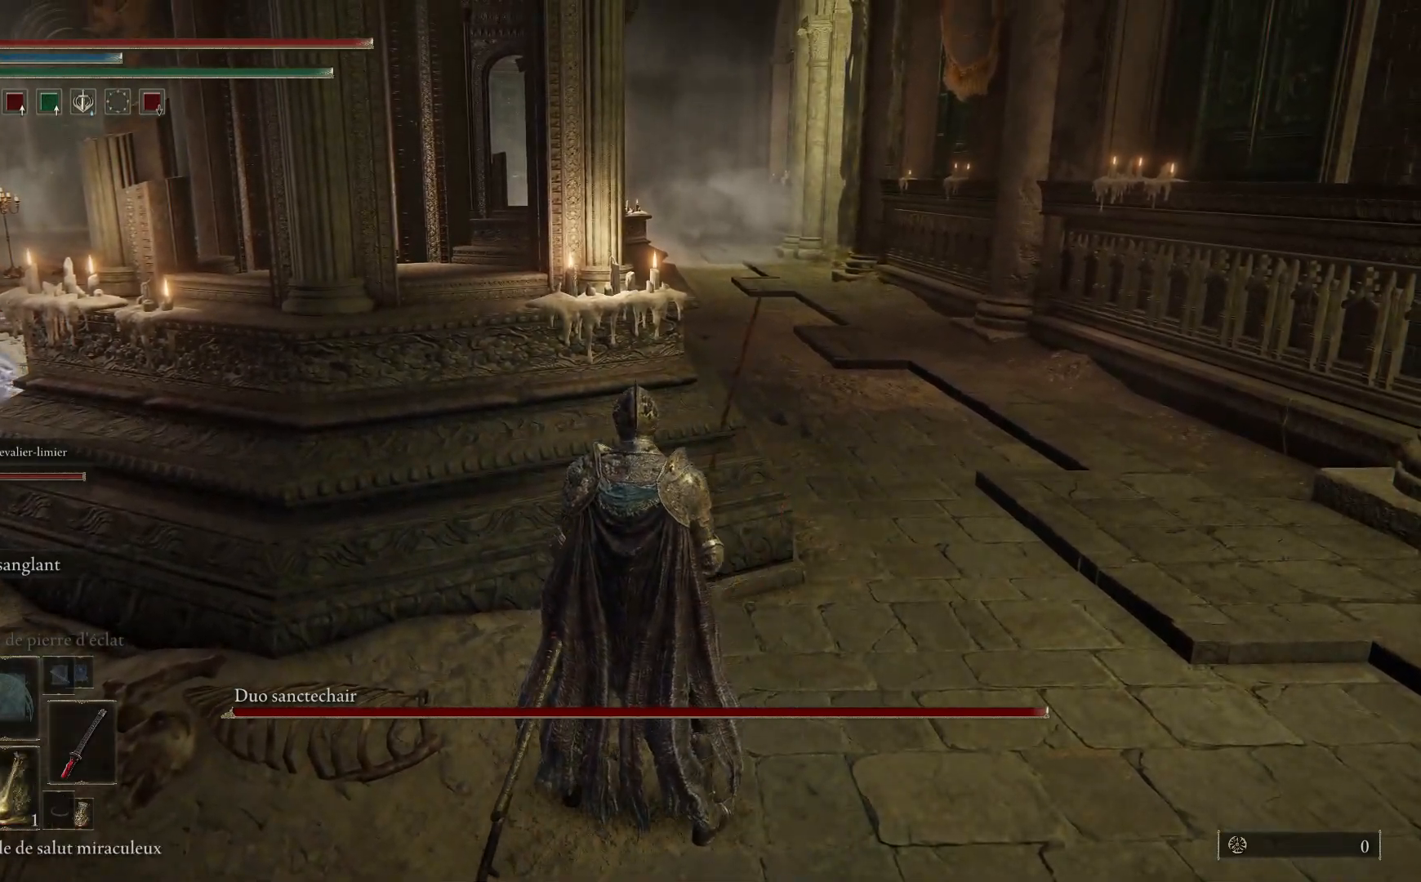
{"buttons": [], "left_stick": "up-left", "right_stick": "center", "events": [[33, "DPAD_DOWN", "up"], [150, "X", "down"], [217, "X", "up"], [433, "left_stick", "up-left"]]}
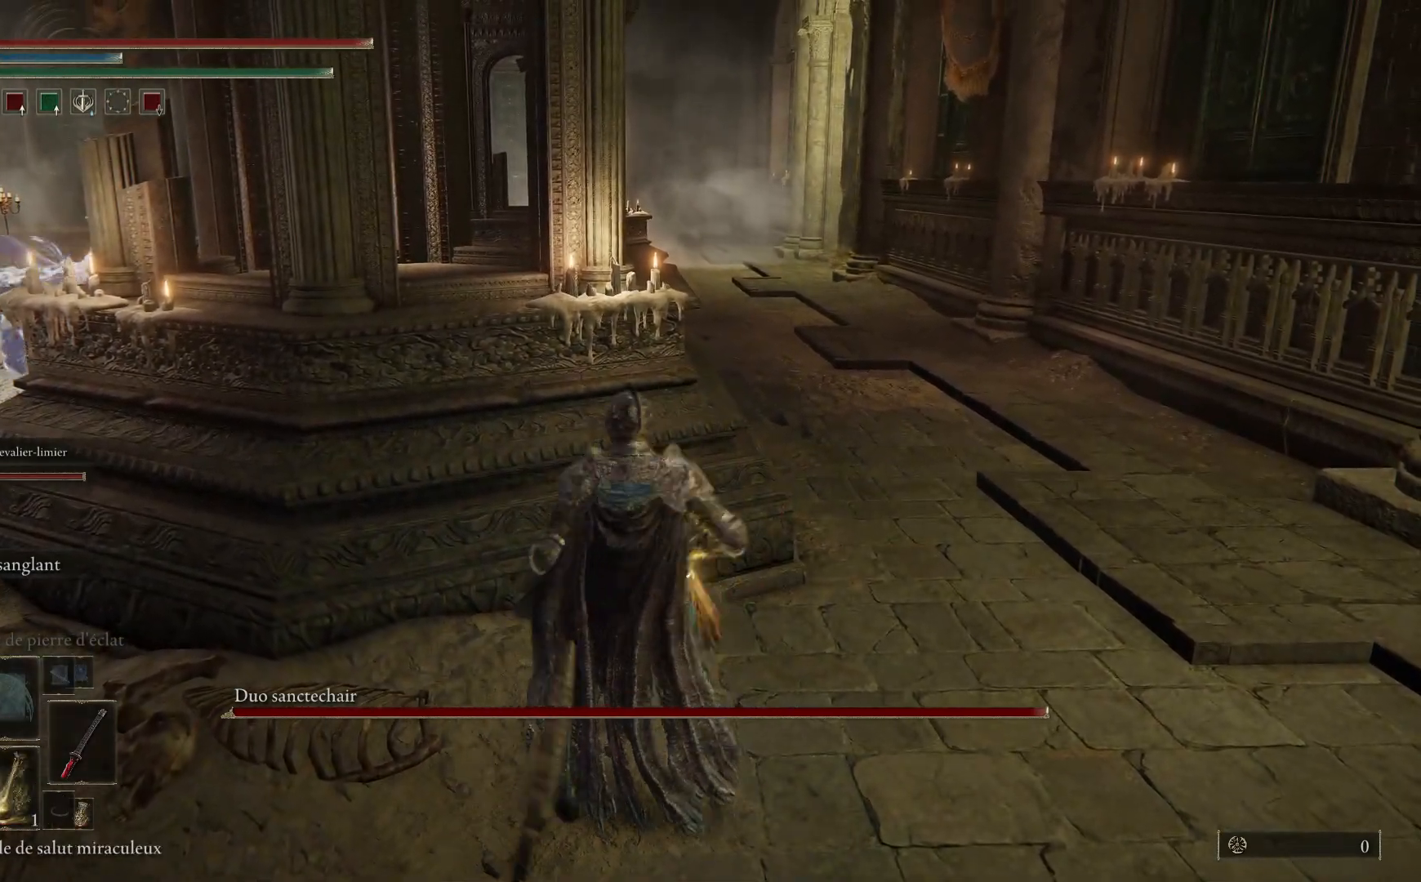
{"buttons": [], "left_stick": "down", "right_stick": "center", "events": [[33, "left_stick", "up"], [167, "right_stick", "left"], [267, "left_stick", "up-left"], [367, "left_stick", "down-left"], [417, "right_stick", "center"], [483, "left_stick", "down"]]}
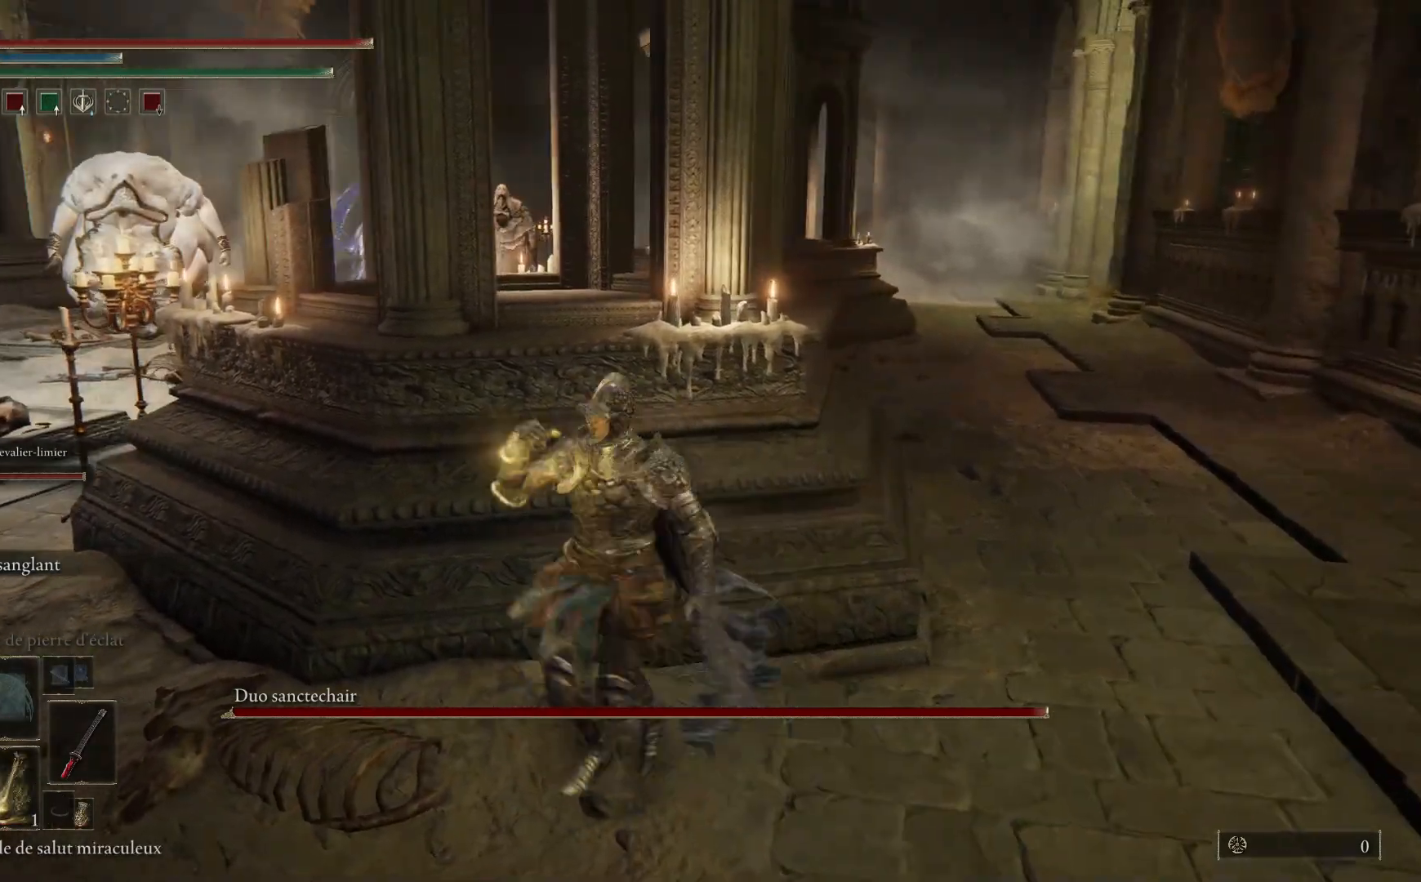
{"buttons": [], "left_stick": "down-left", "right_stick": "center", "events": [[233, "left_stick", "down-left"]]}
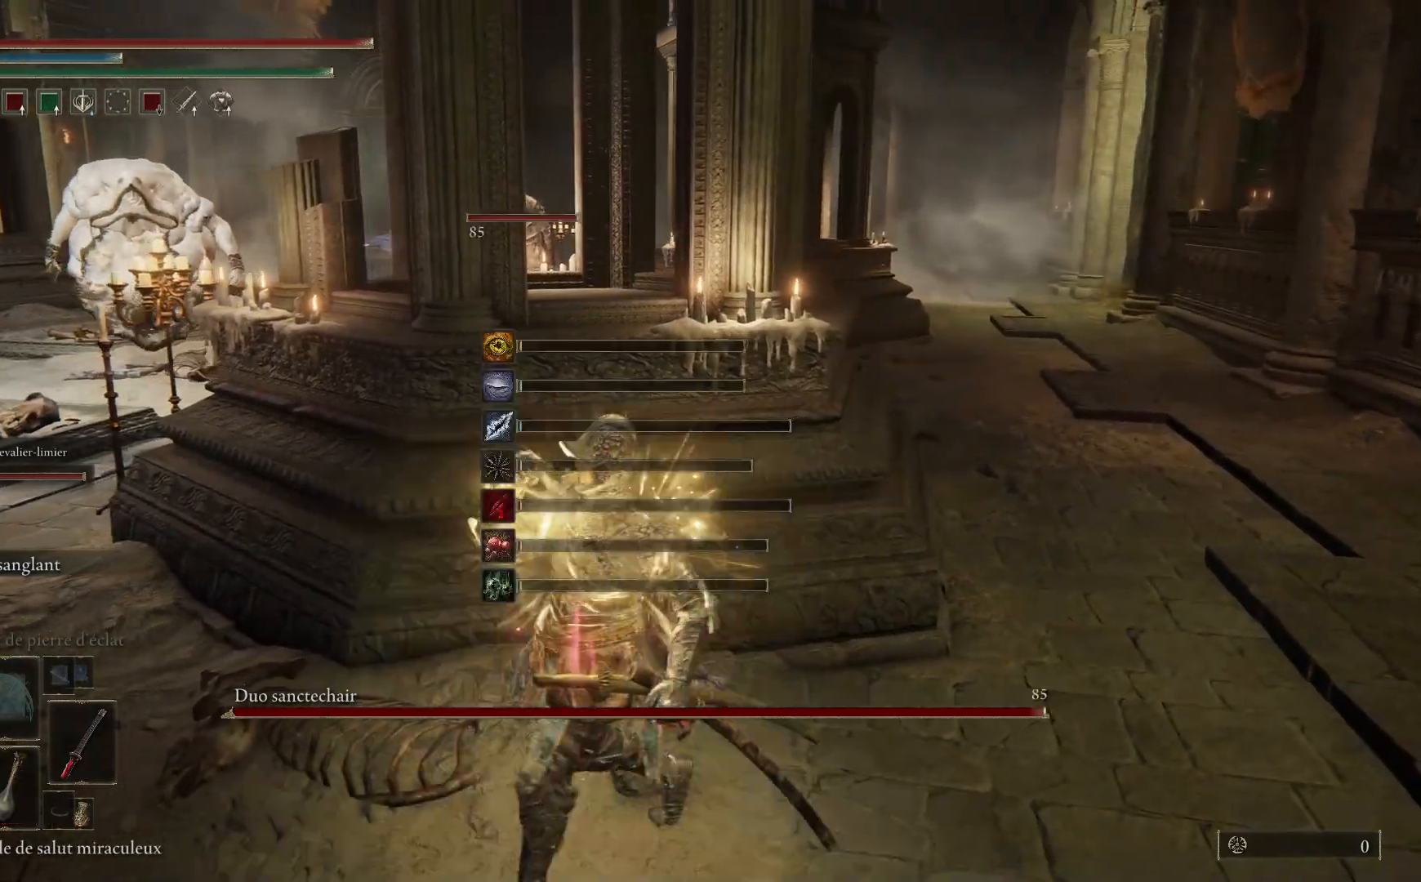
{"buttons": ["R3"], "left_stick": "up-left", "right_stick": "center", "events": [[117, "left_stick", "left"], [467, "R3", "down"], [483, "left_stick", "up-left"]]}
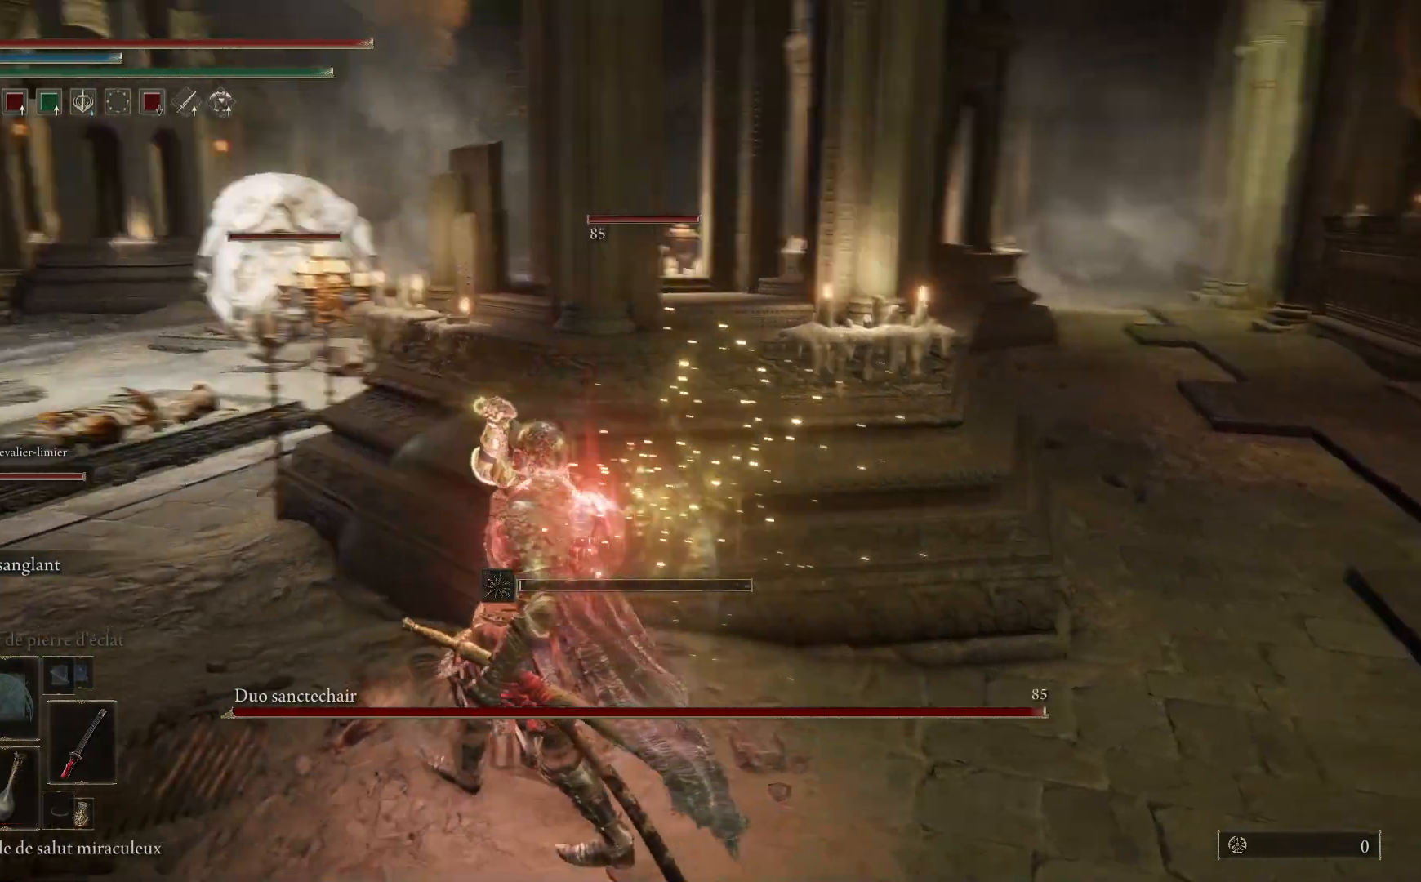
{"buttons": ["B"], "left_stick": "up-left", "right_stick": "center", "events": [[83, "R3", "up"], [333, "B", "down"]]}
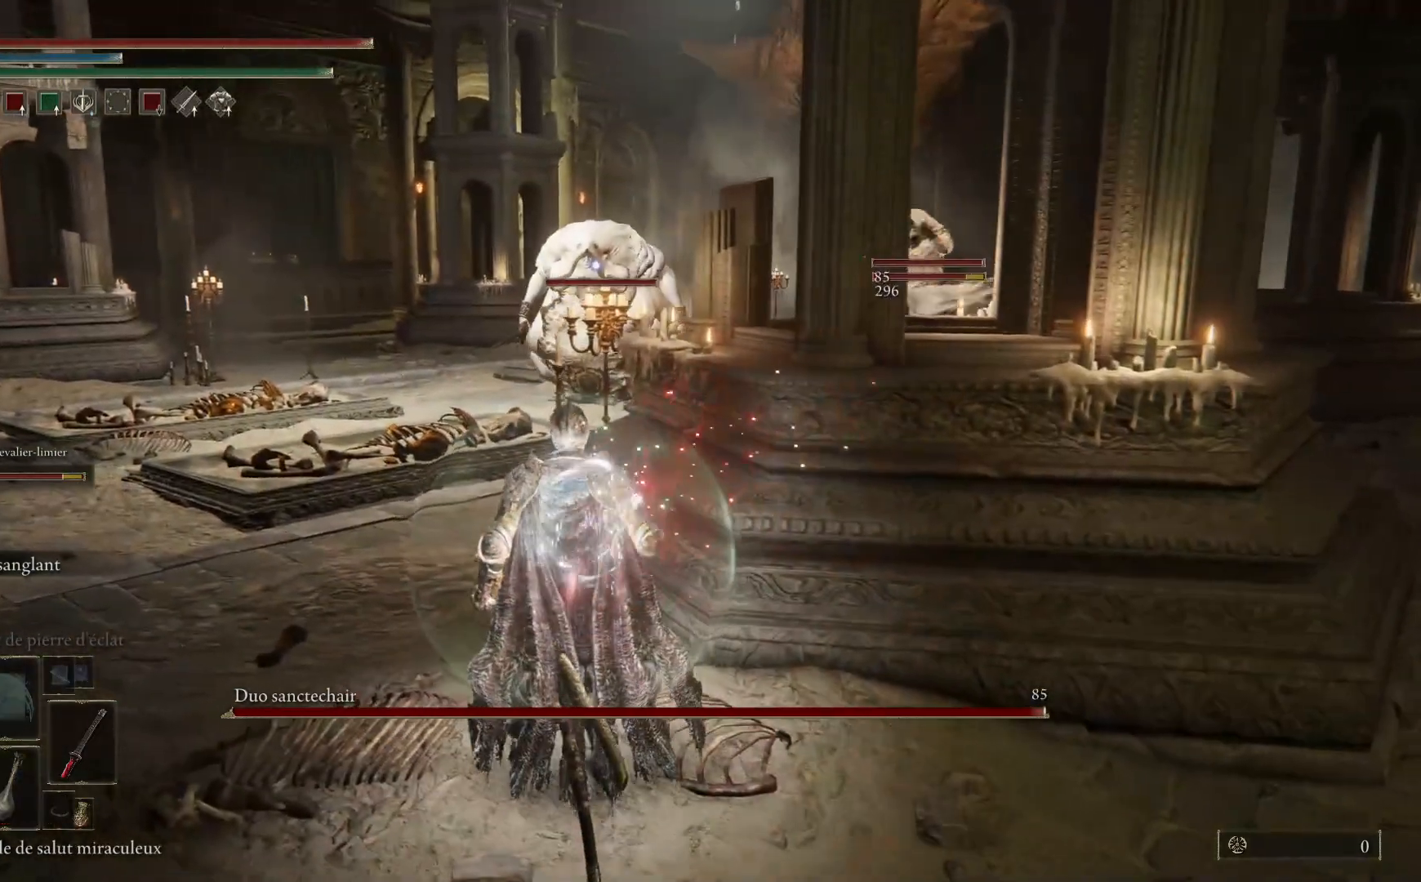
{"buttons": ["B"], "left_stick": "up-left", "right_stick": "center", "events": []}
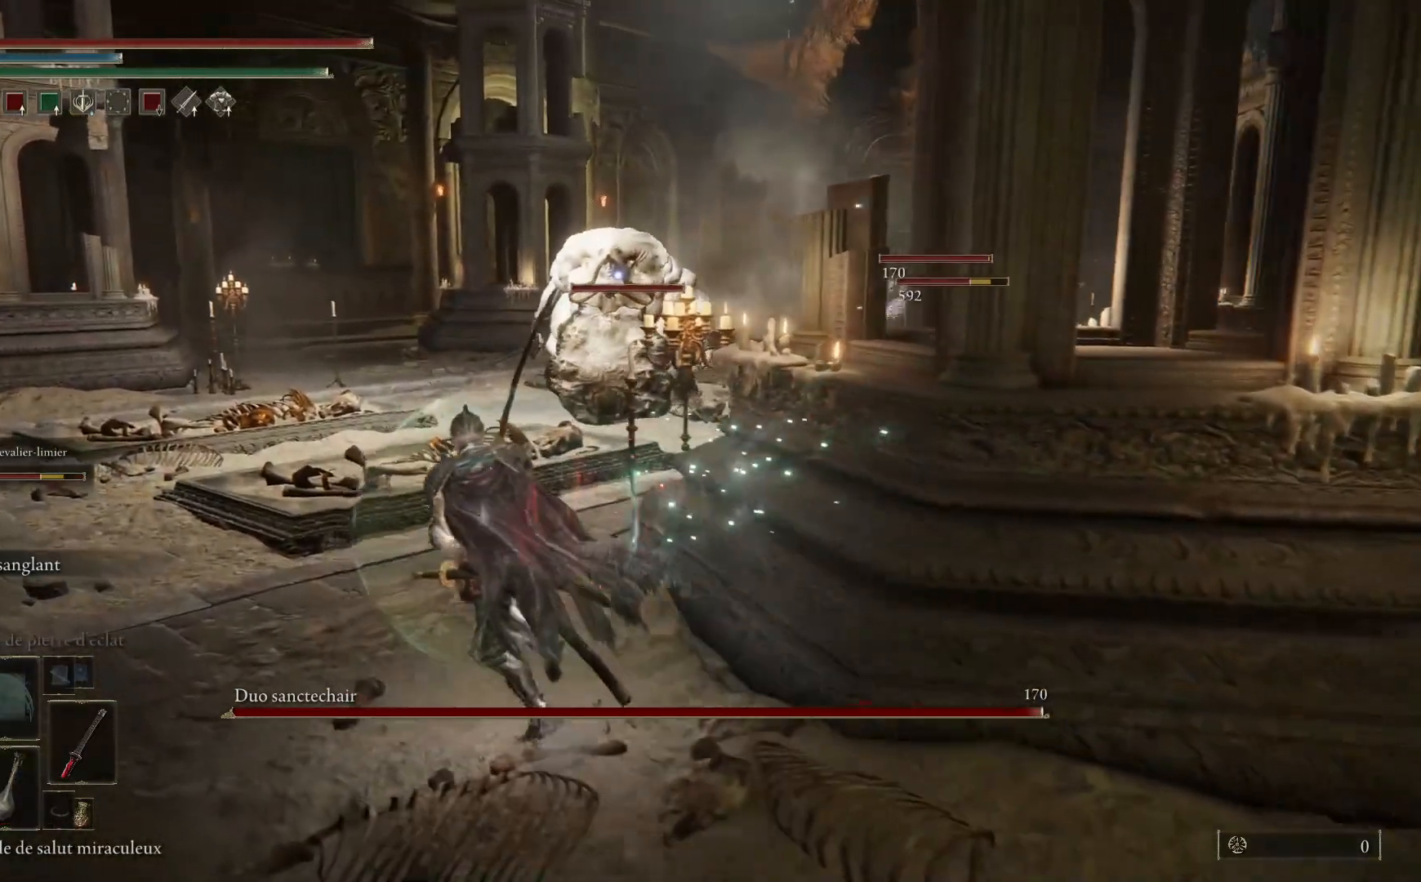
{"buttons": ["B"], "left_stick": "up-left", "right_stick": "center", "events": []}
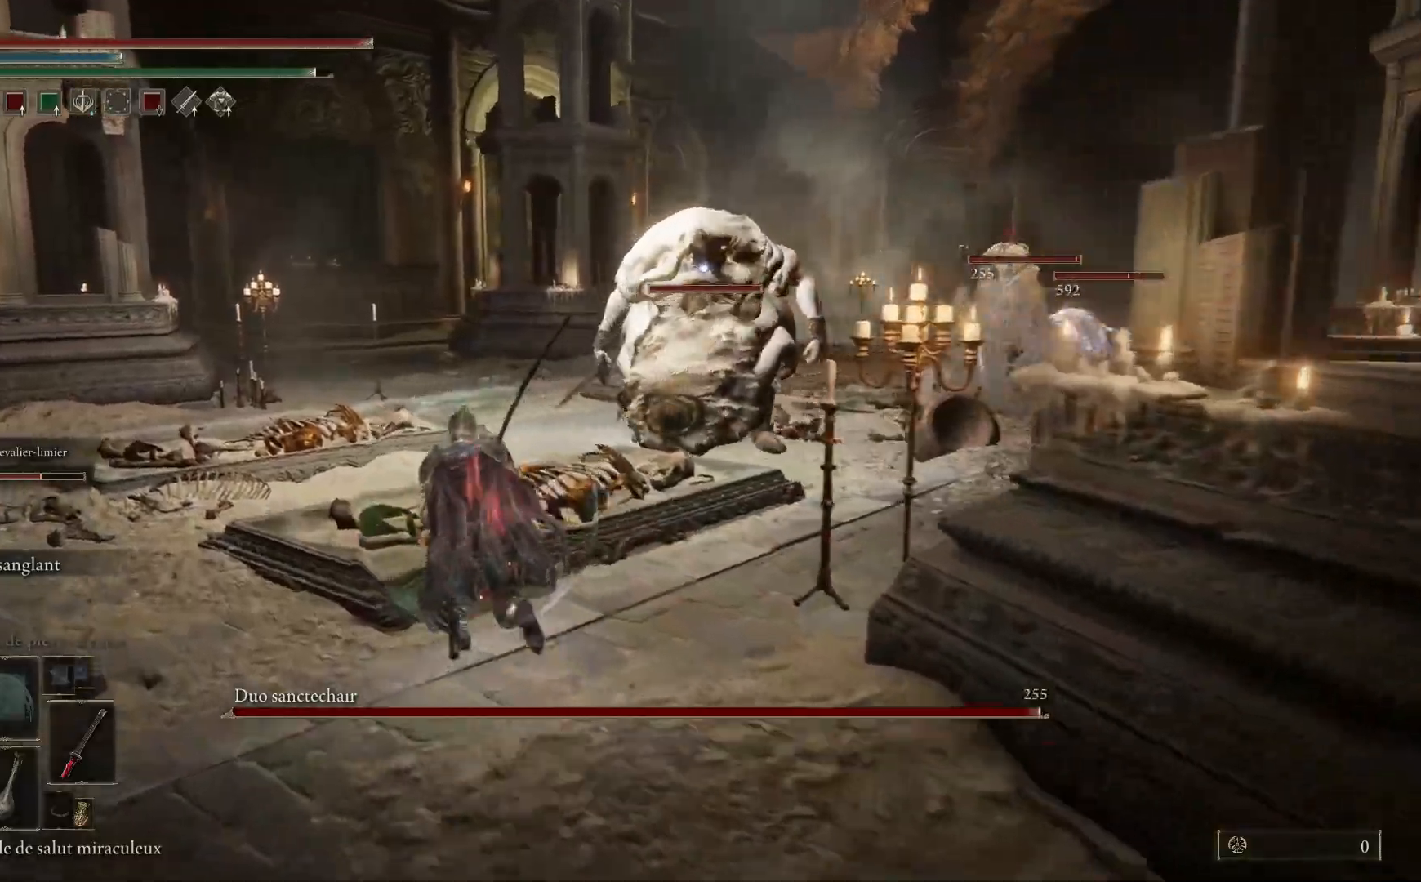
{"buttons": ["B"], "left_stick": "up-left", "right_stick": "center", "events": [[200, "left_stick", "up"], [367, "left_stick", "up-left"]]}
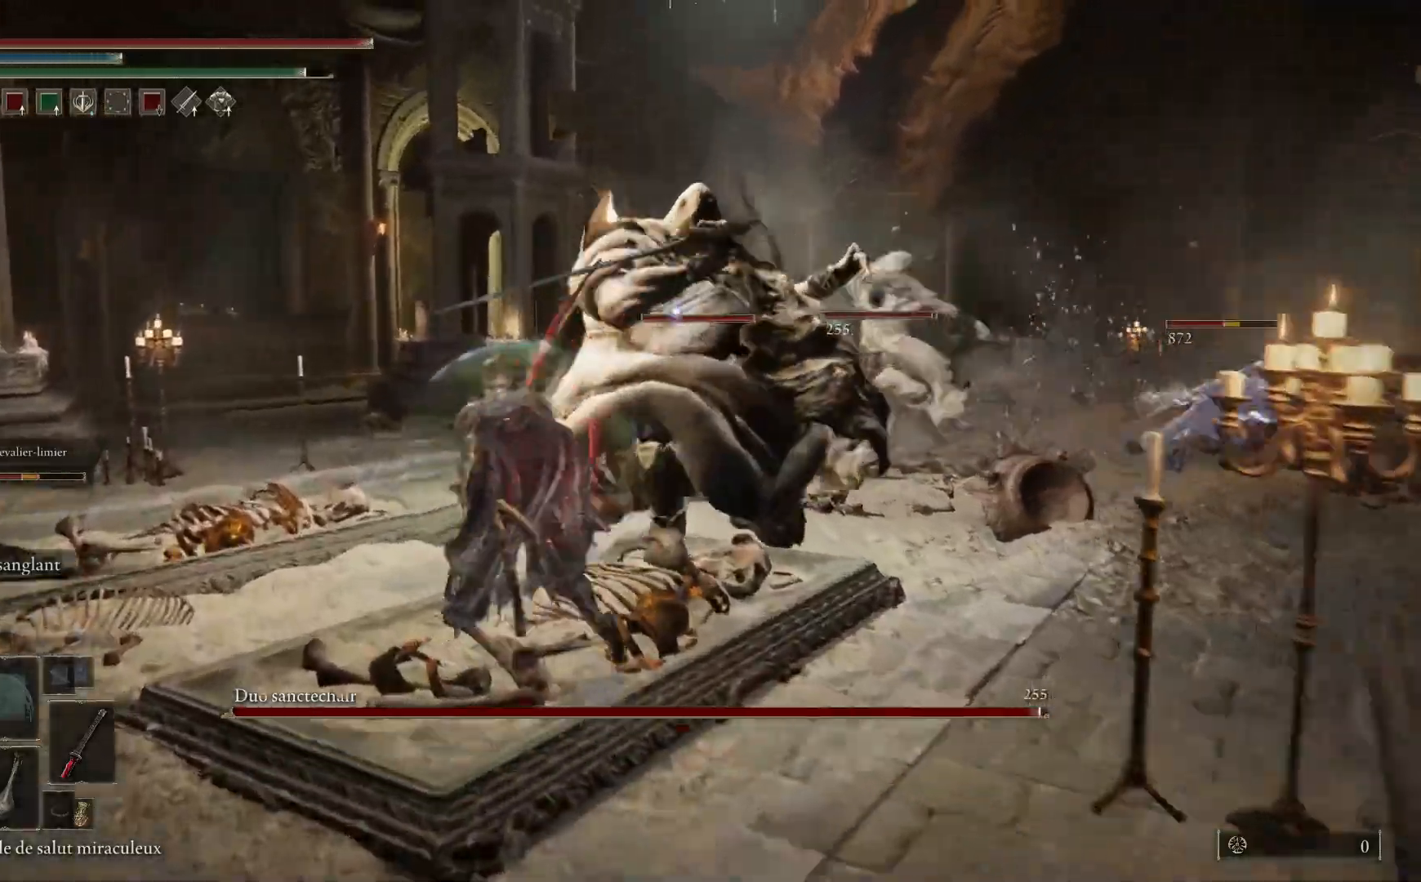
{"buttons": [], "left_stick": "up", "right_stick": "center", "events": [[67, "B", "up"], [233, "B", "down"], [283, "left_stick", "up"], [367, "B", "up"]]}